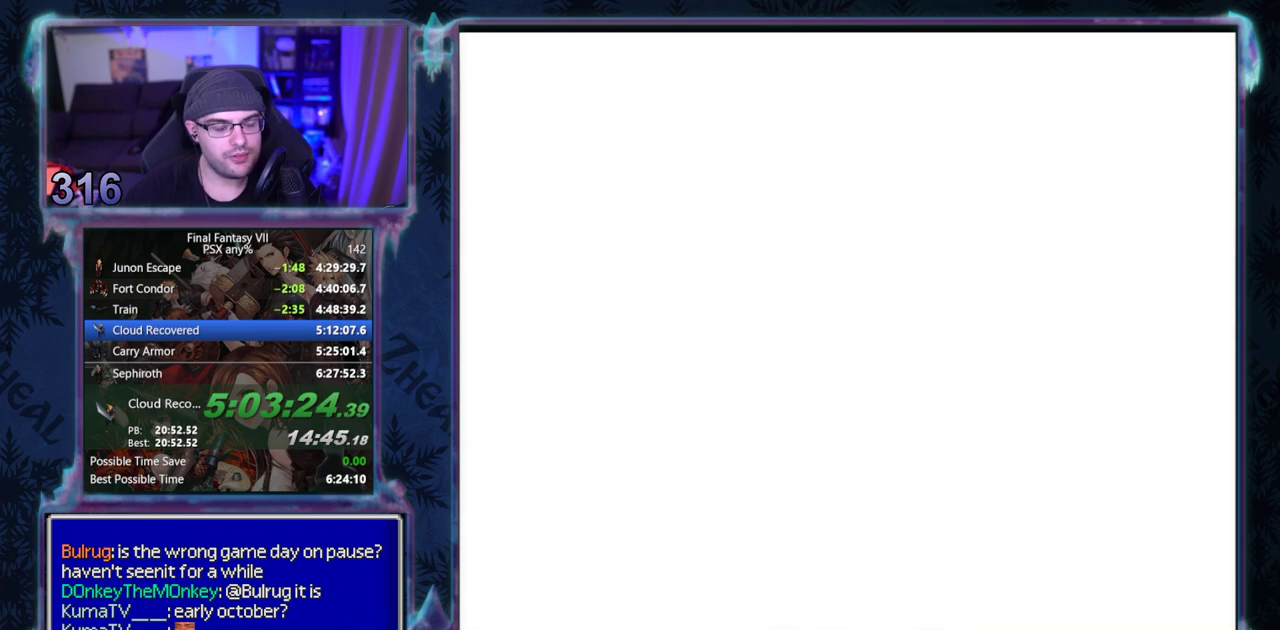
Gameplay with a controller (PlayStation layout); each line is a JSON object with the inputs held at the frame after it. "events" lists button and stick changes between this image and that frame as [ms after this image, input, new state], when the widget could be followed in between. Not read: L3 R3 right_stick.
{"buttons": ["CIRCLE"], "left_stick": "center"}
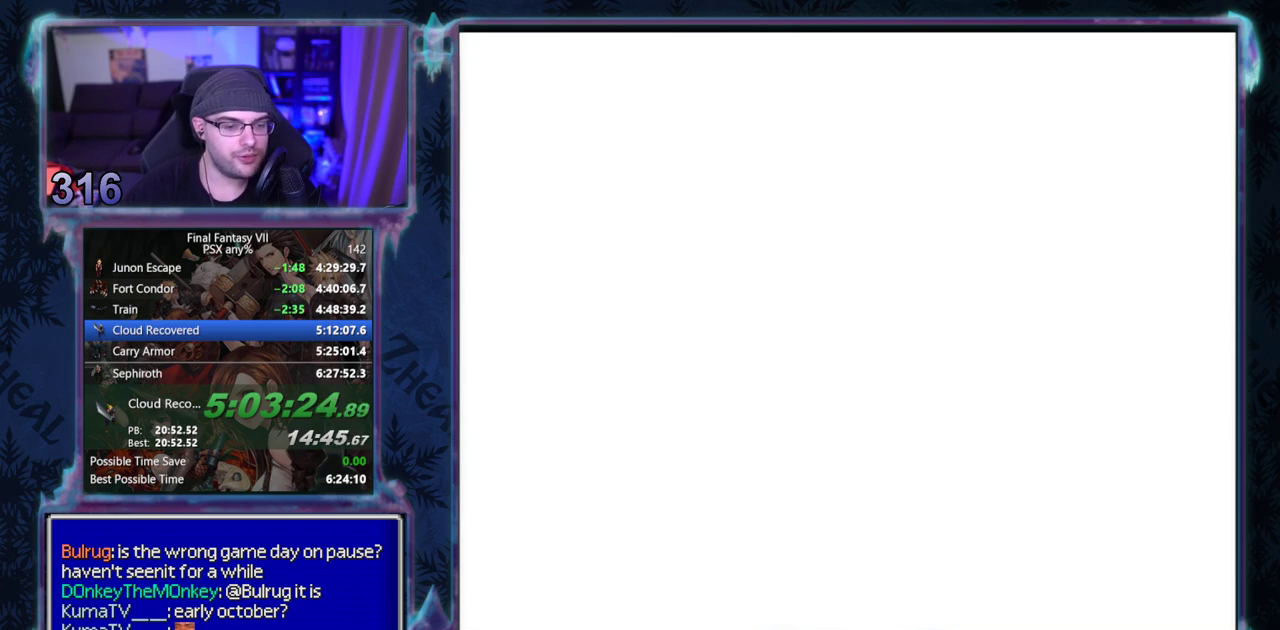
{"buttons": ["CIRCLE"], "left_stick": "center", "events": []}
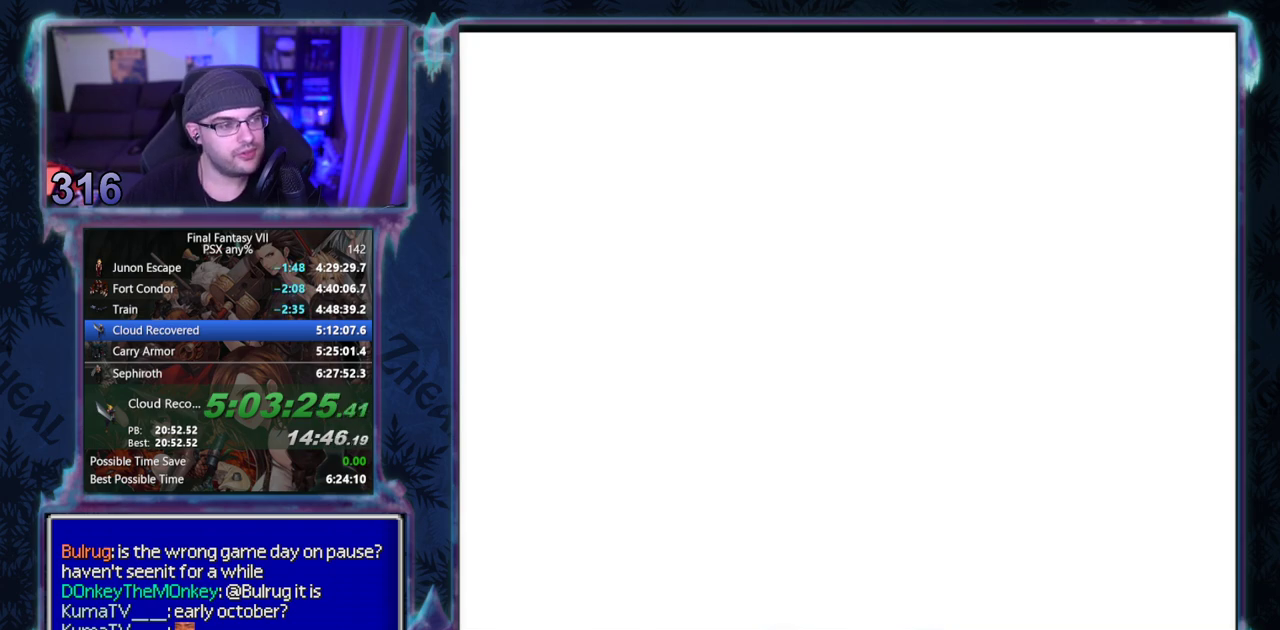
{"buttons": ["CIRCLE"], "left_stick": "center", "events": []}
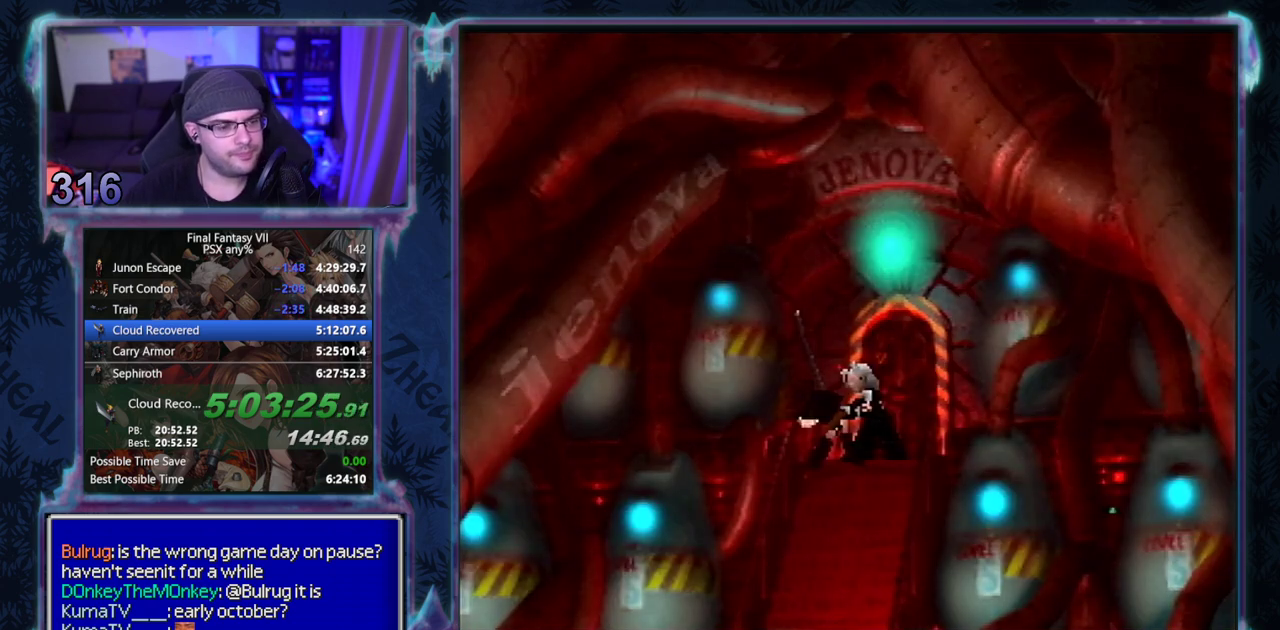
{"buttons": ["CIRCLE"], "left_stick": "center", "events": []}
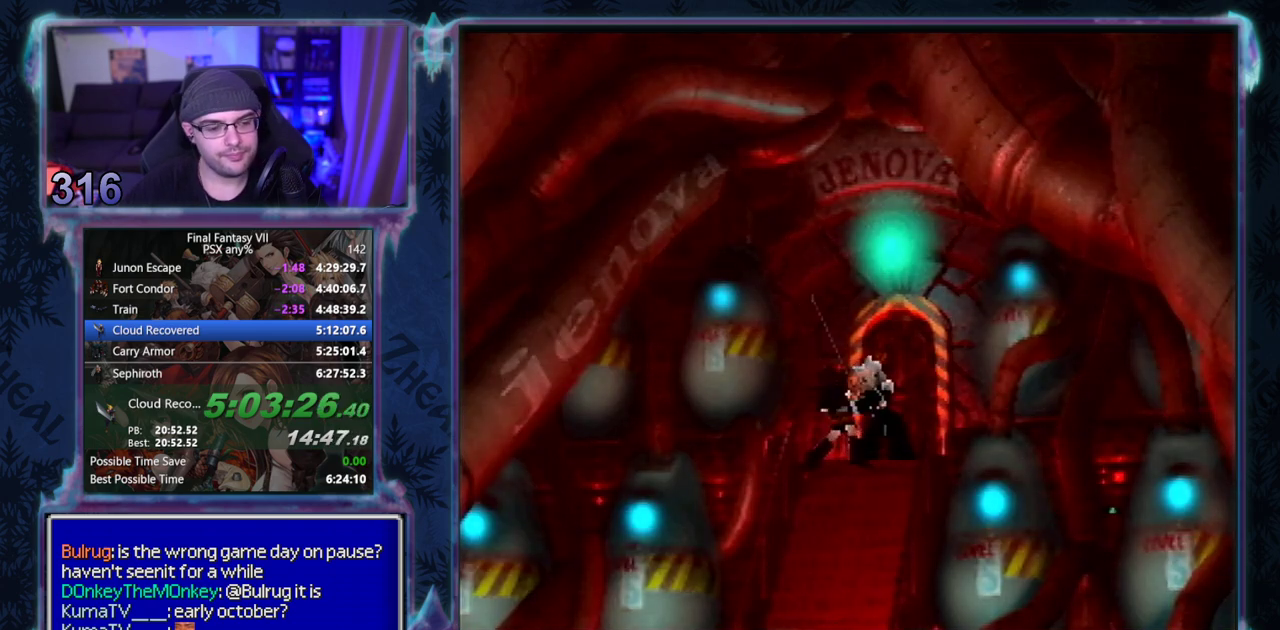
{"buttons": ["CIRCLE"], "left_stick": "center", "events": []}
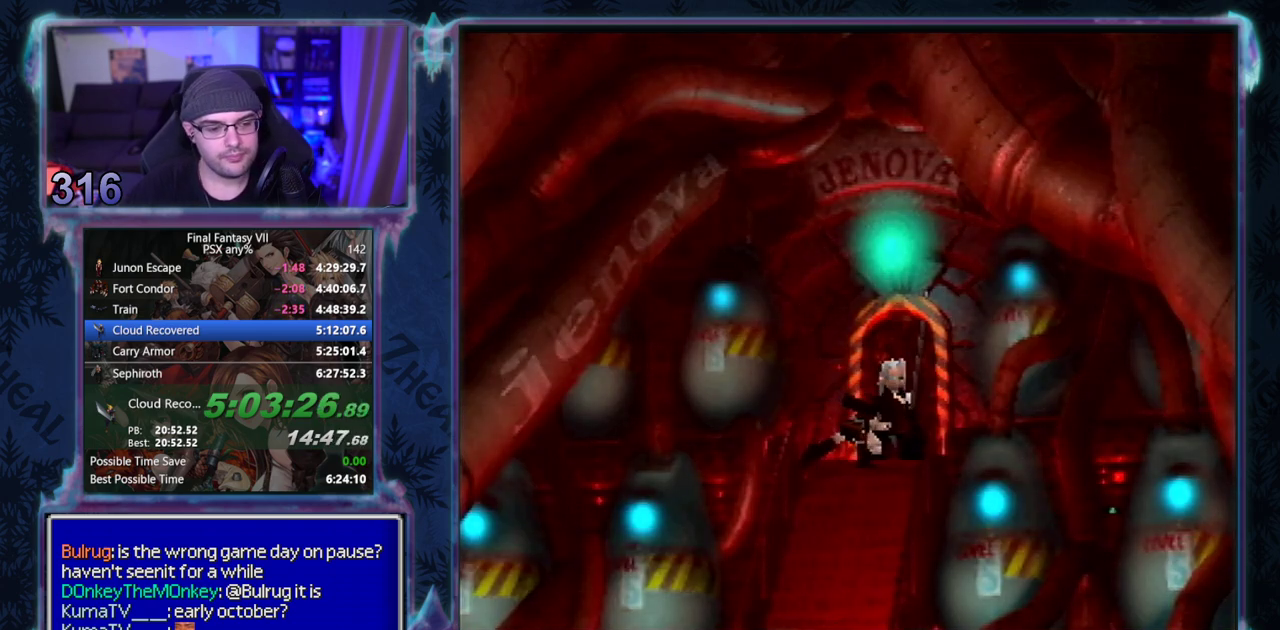
{"buttons": ["CIRCLE"], "left_stick": "center", "events": []}
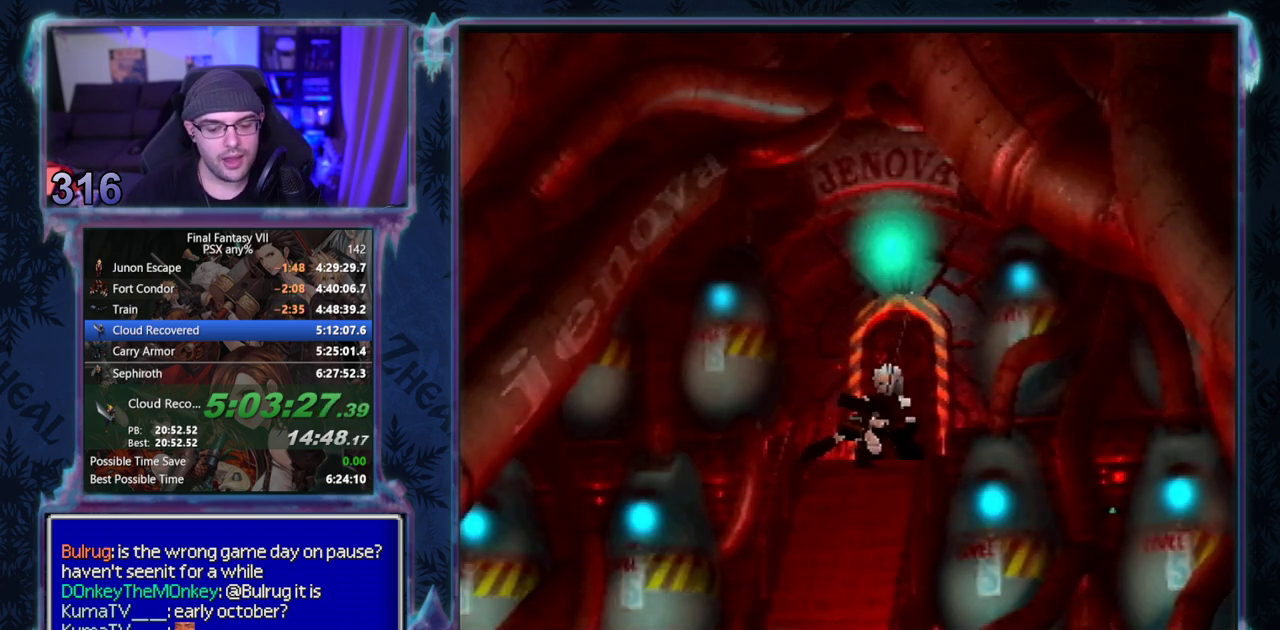
{"buttons": ["CIRCLE"], "left_stick": "center", "events": []}
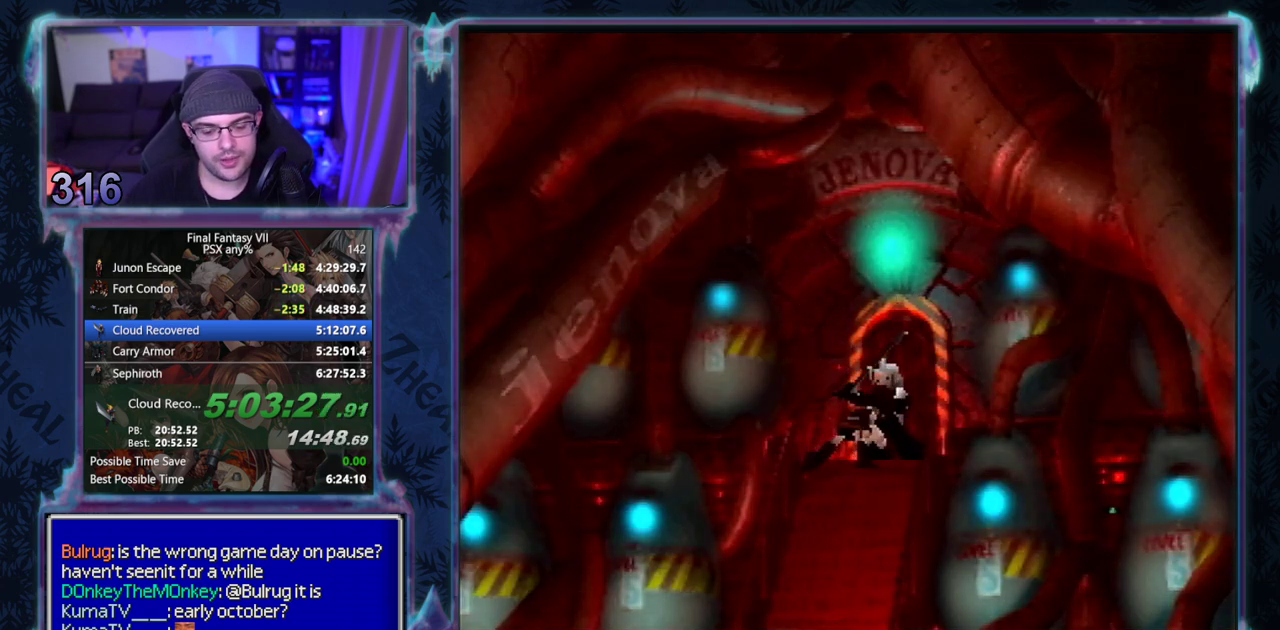
{"buttons": [], "left_stick": "center", "events": [[333, "CIRCLE", "up"]]}
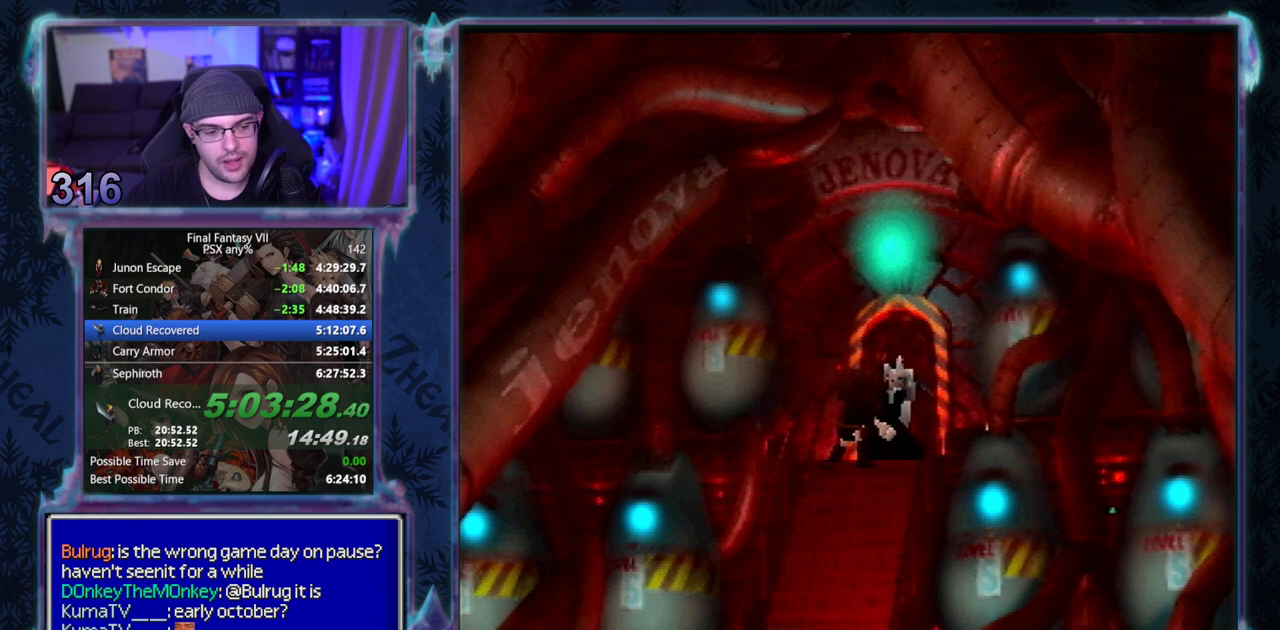
{"buttons": [], "left_stick": "center", "events": []}
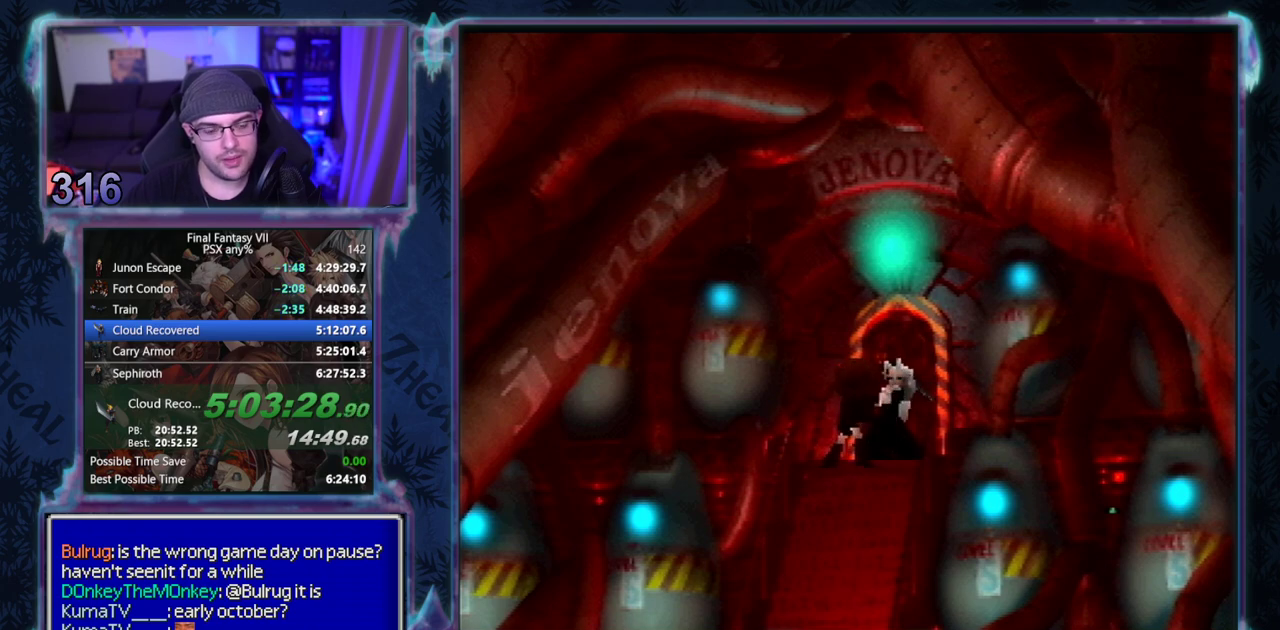
{"buttons": [], "left_stick": "center", "events": []}
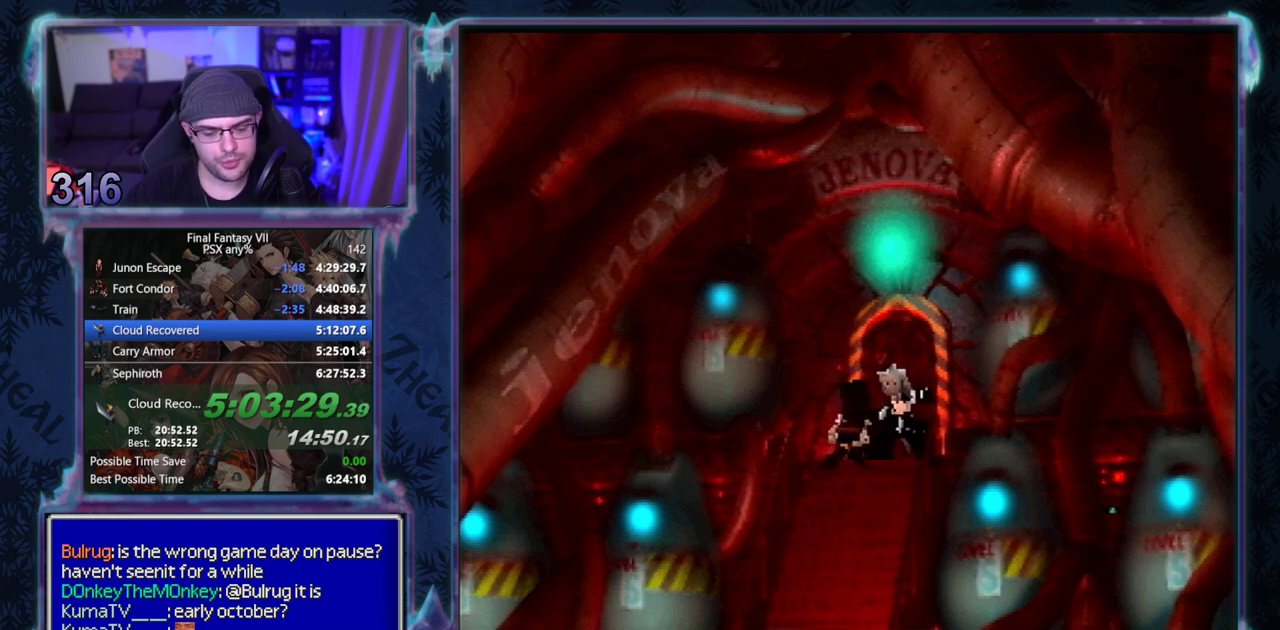
{"buttons": [], "left_stick": "center", "events": []}
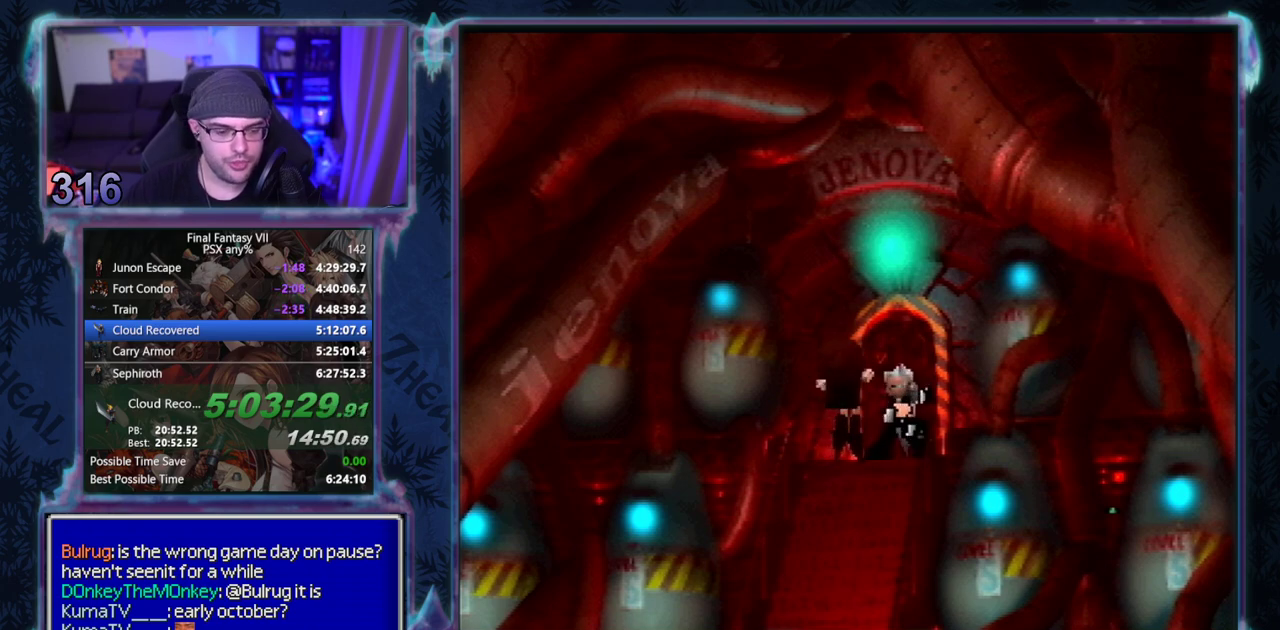
{"buttons": [], "left_stick": "center", "events": []}
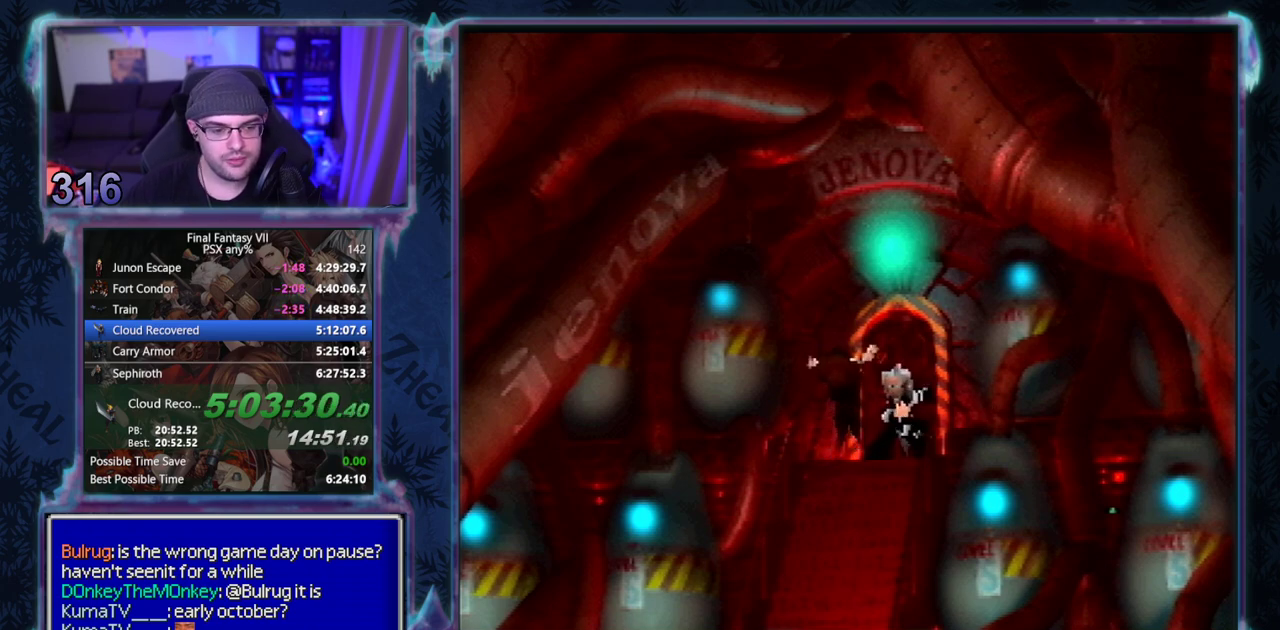
{"buttons": [], "left_stick": "center", "events": []}
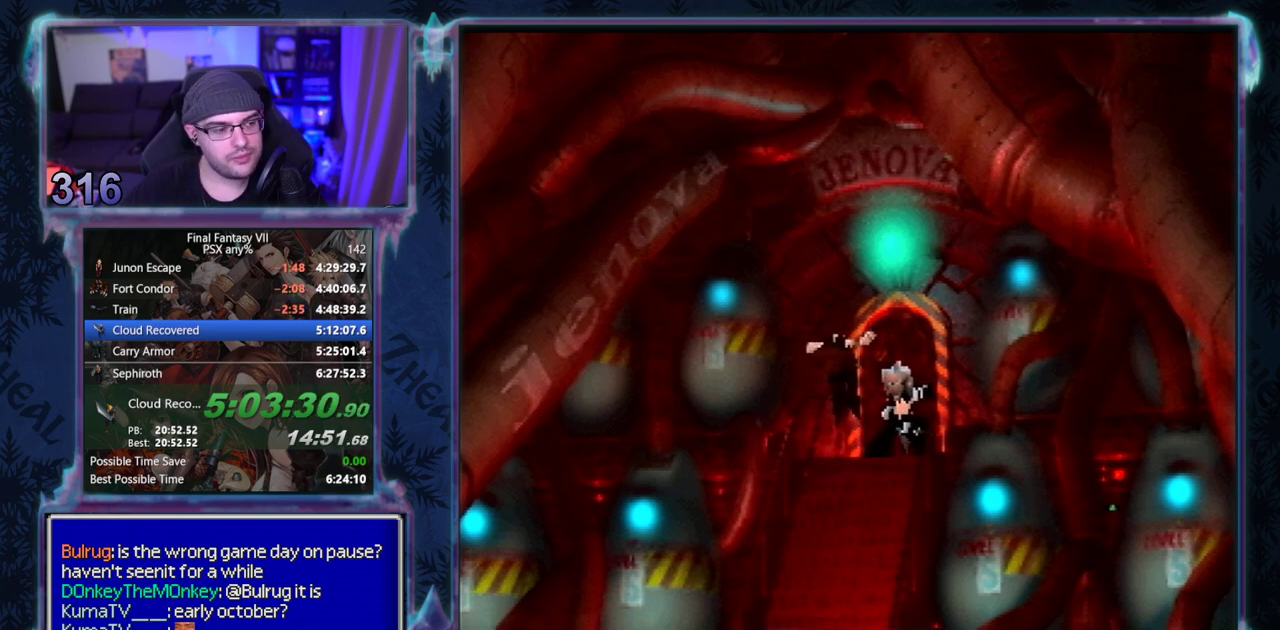
{"buttons": [], "left_stick": "center", "events": []}
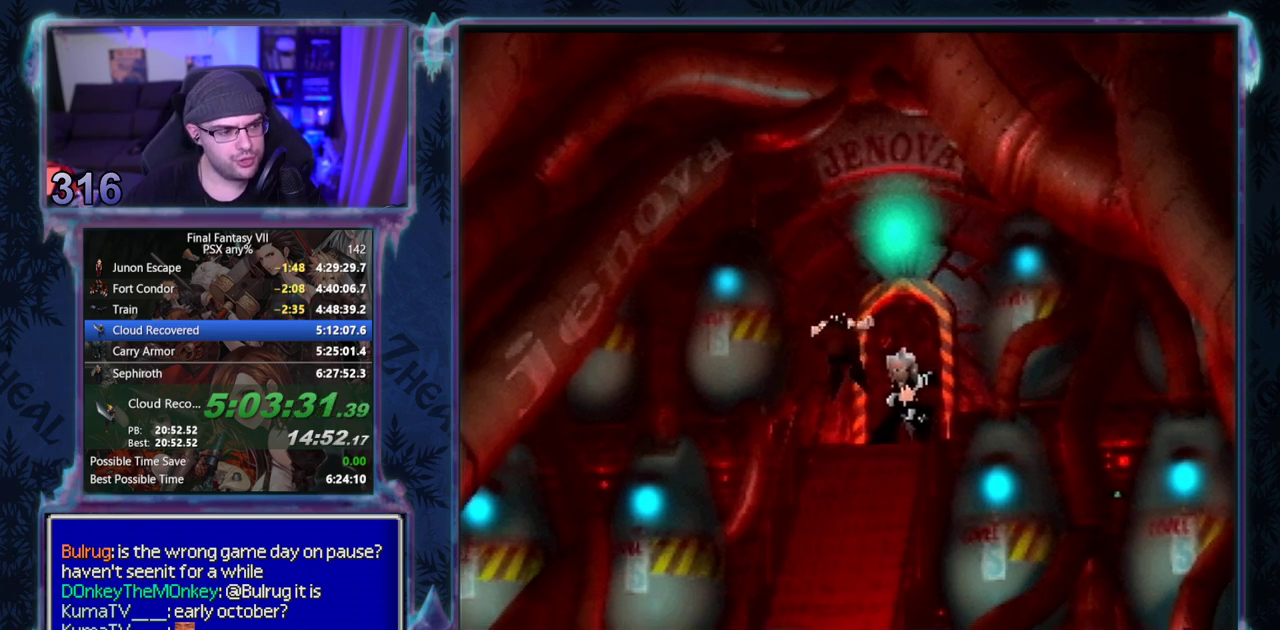
{"buttons": ["CIRCLE"], "left_stick": "center", "events": [[183, "CIRCLE", "down"], [233, "CIRCLE", "up"], [317, "CIRCLE", "down"], [367, "CIRCLE", "up"], [483, "CIRCLE", "down"]]}
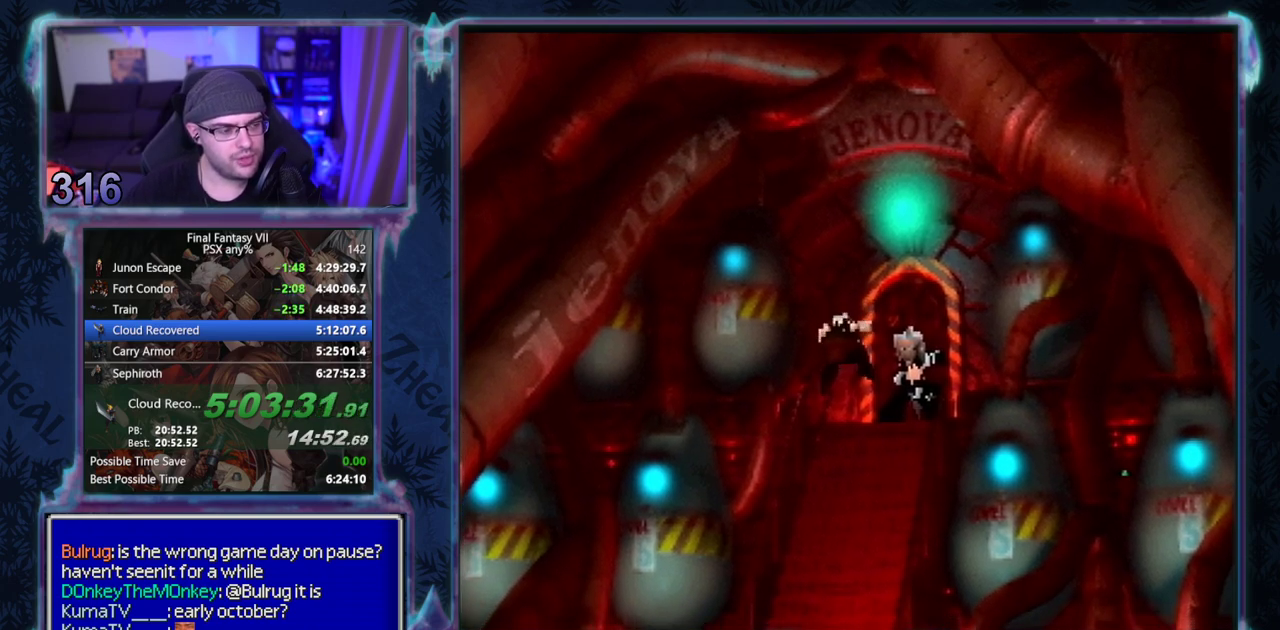
{"buttons": [], "left_stick": "center", "events": [[33, "CIRCLE", "up"], [133, "CIRCLE", "down"], [200, "CIRCLE", "up"], [283, "CIRCLE", "down"], [350, "CIRCLE", "up"]]}
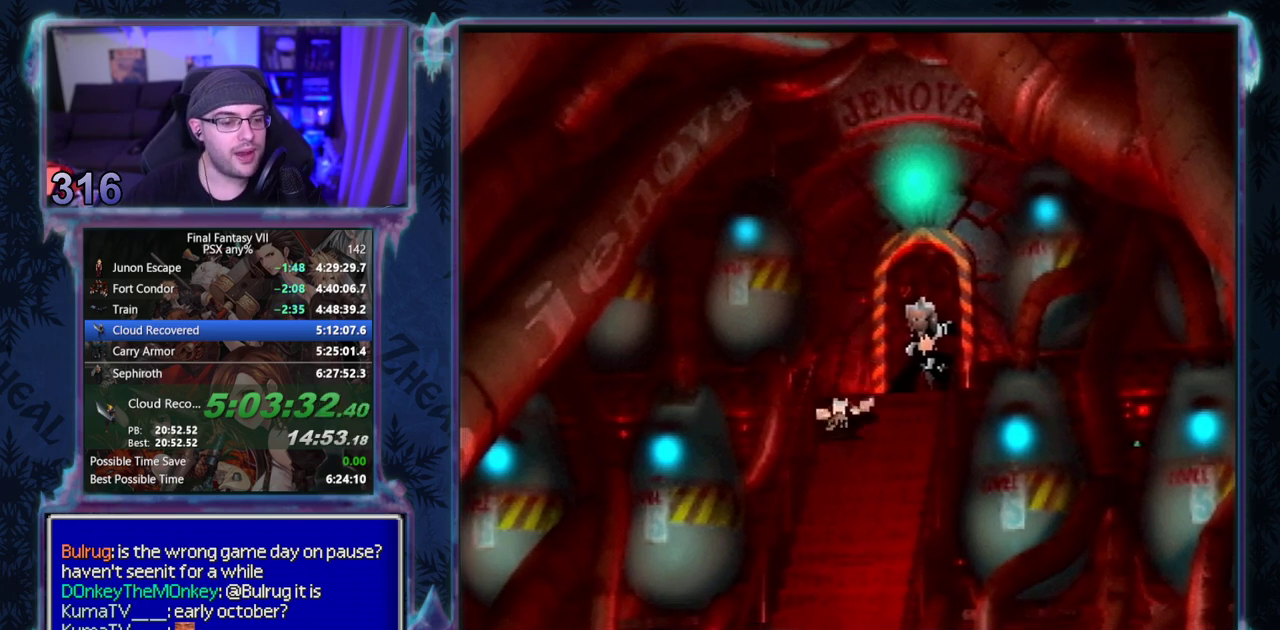
{"buttons": [], "left_stick": "center", "events": []}
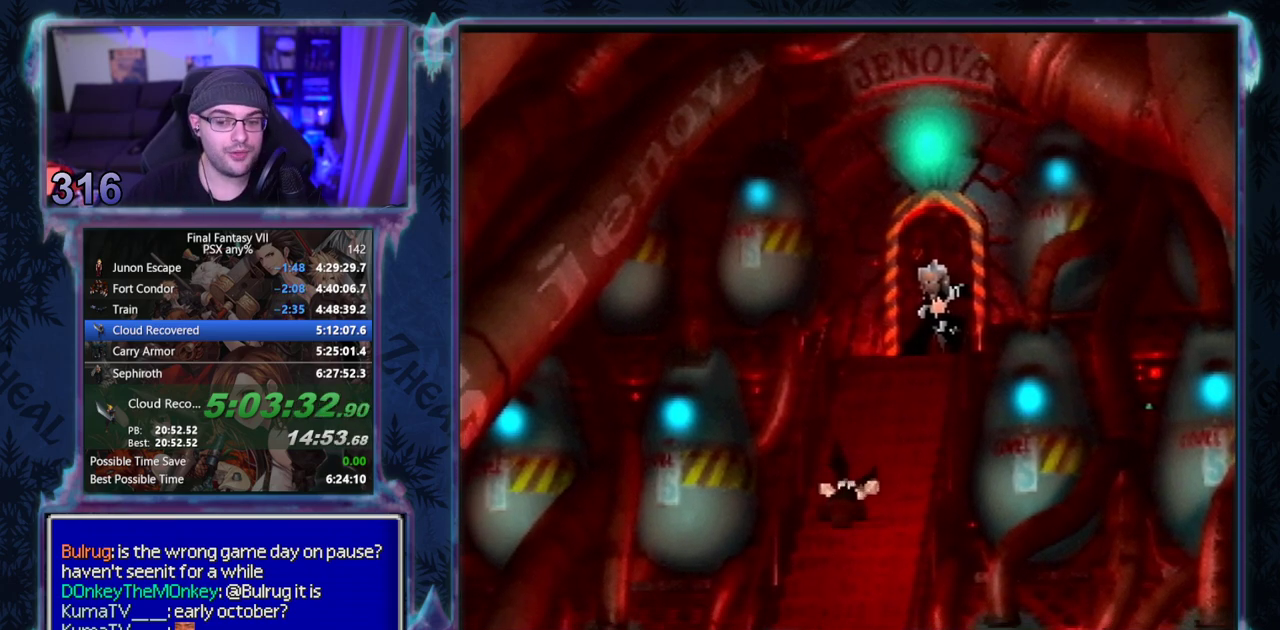
{"buttons": [], "left_stick": "center", "events": []}
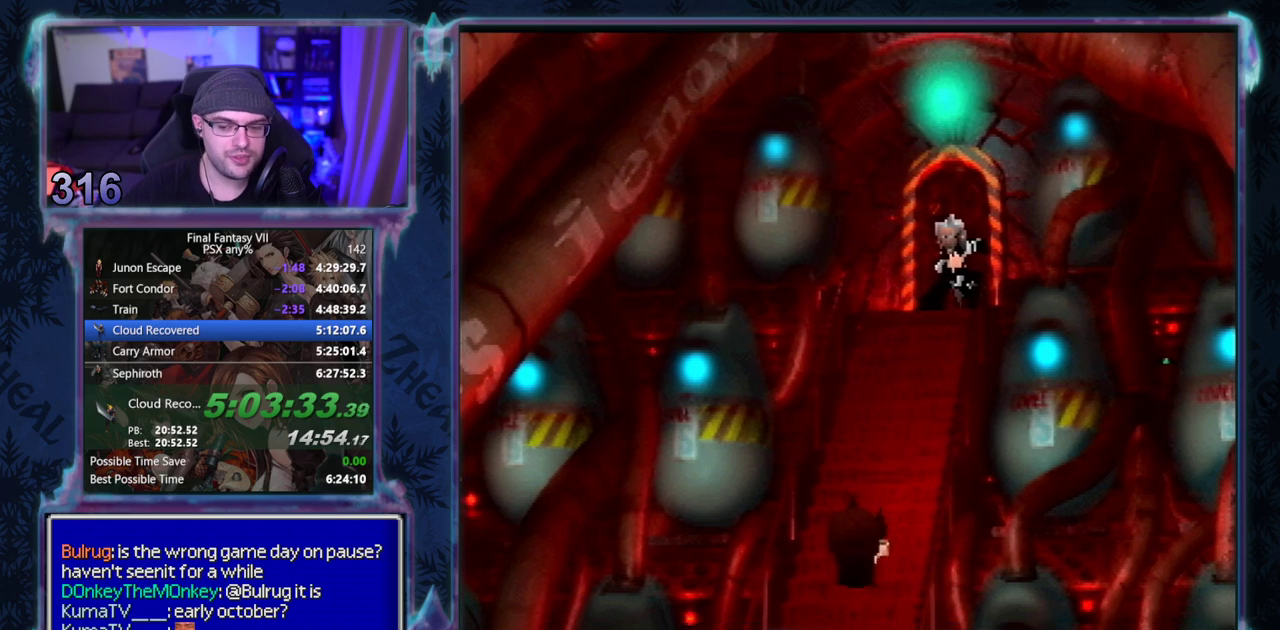
{"buttons": [], "left_stick": "center", "events": []}
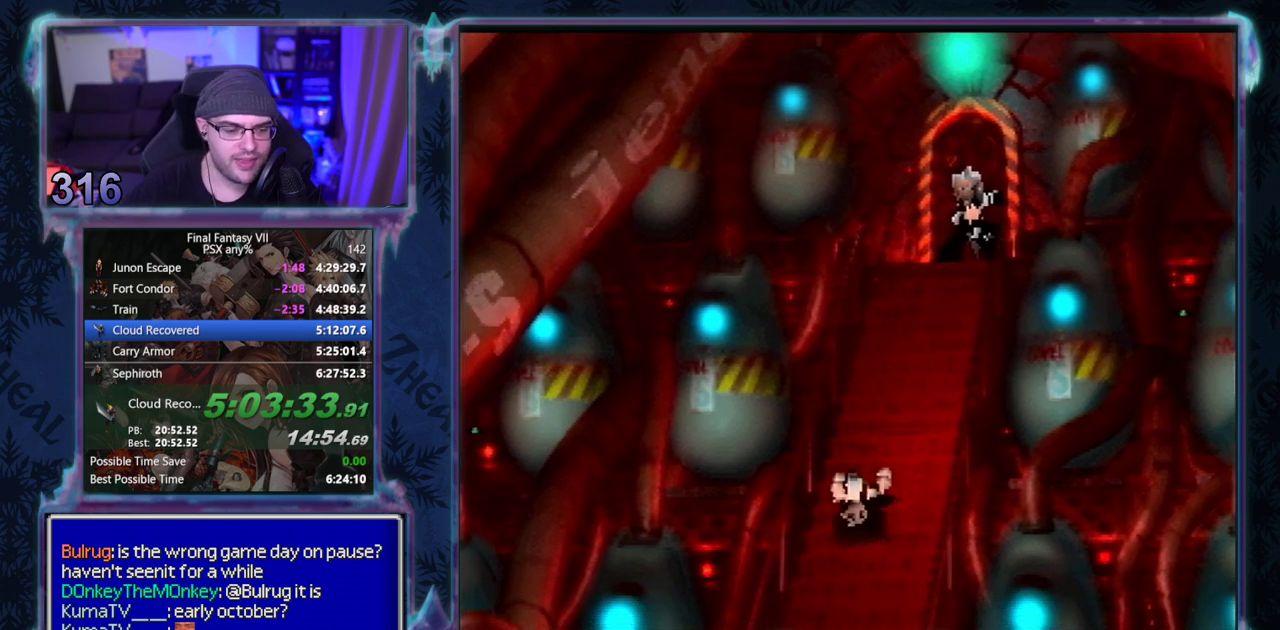
{"buttons": [], "left_stick": "center", "events": []}
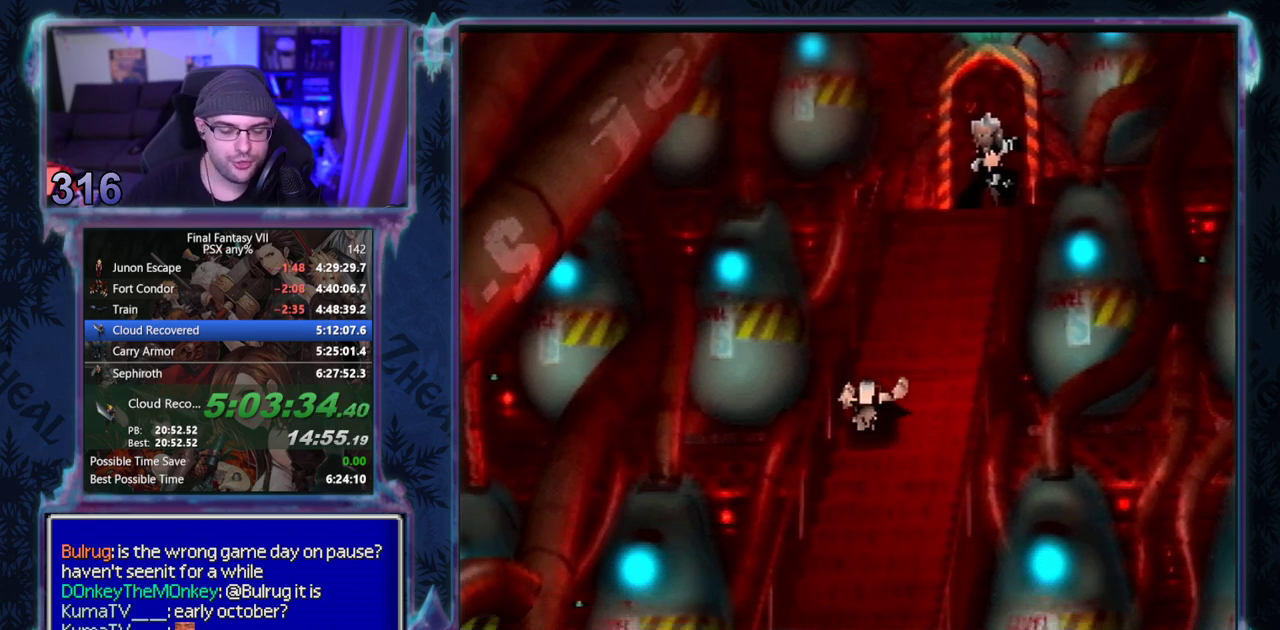
{"buttons": ["CIRCLE"], "left_stick": "center", "events": [[167, "CIRCLE", "down"], [233, "CIRCLE", "up"], [333, "CIRCLE", "down"], [383, "CIRCLE", "up"], [467, "CIRCLE", "down"]]}
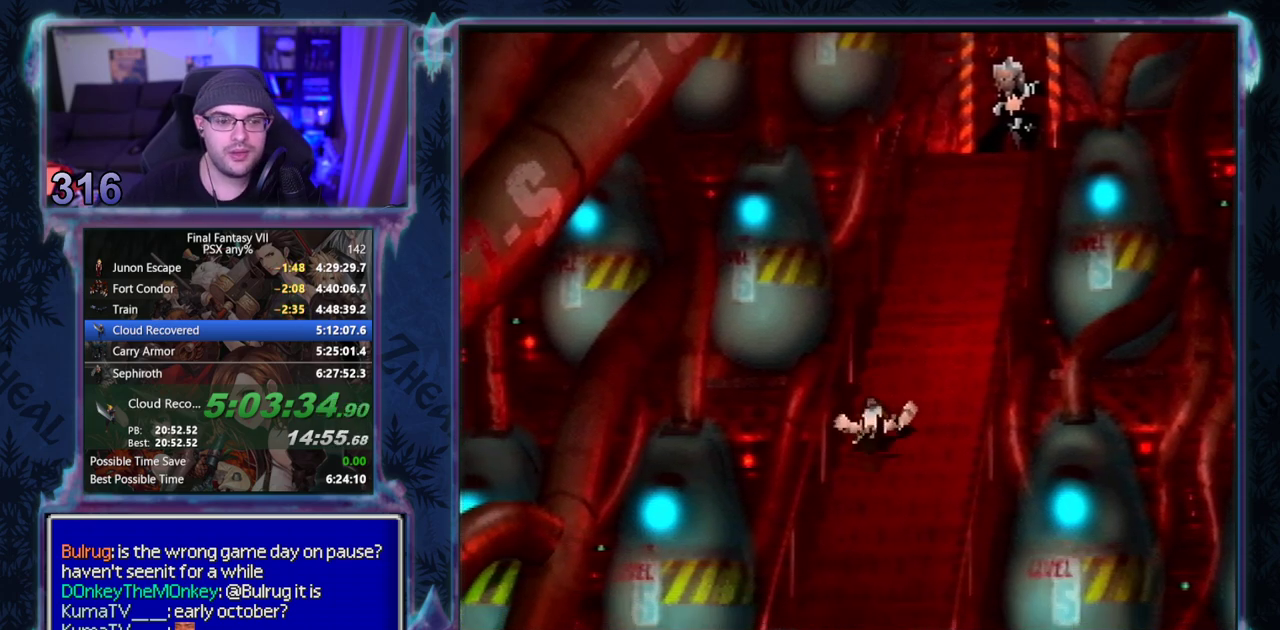
{"buttons": ["CIRCLE"], "left_stick": "center", "events": []}
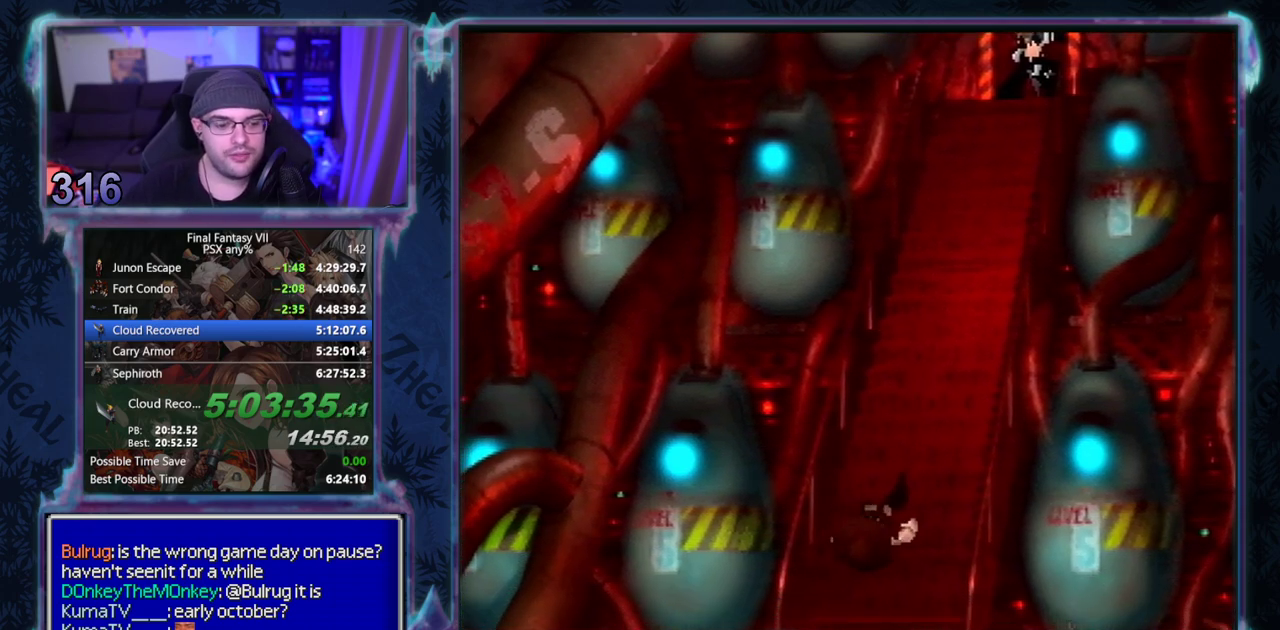
{"buttons": [], "left_stick": "center", "events": [[33, "CIRCLE", "up"], [117, "CIRCLE", "down"], [167, "CIRCLE", "up"], [267, "CIRCLE", "down"], [483, "CIRCLE", "up"]]}
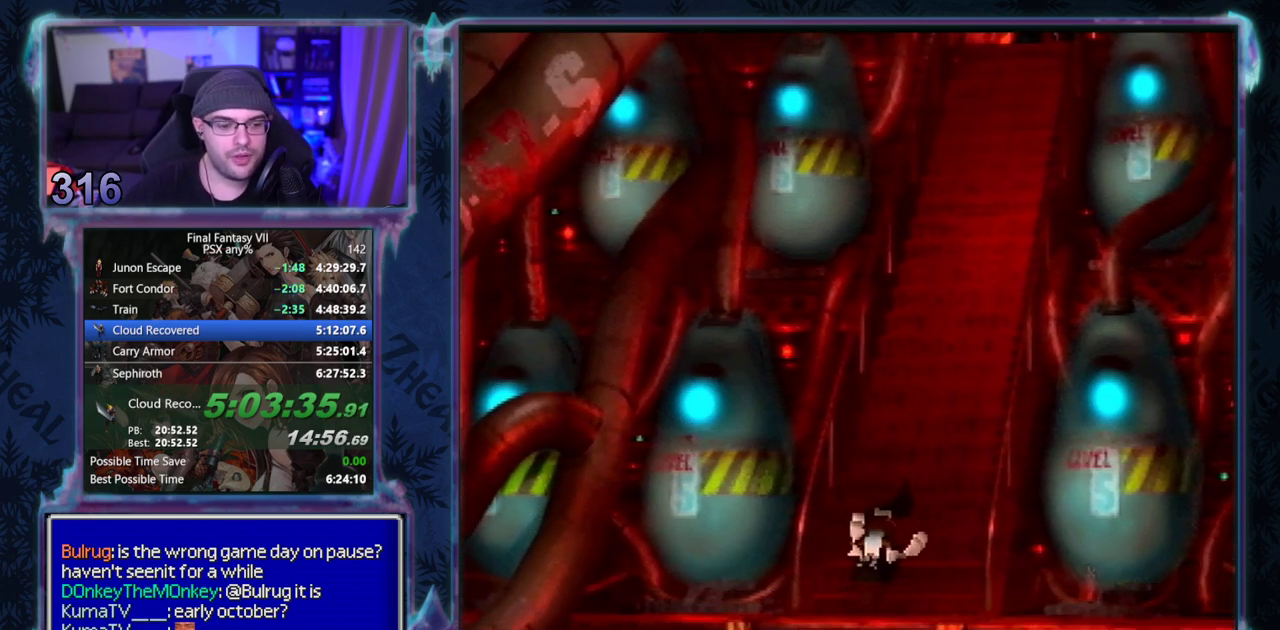
{"buttons": ["CIRCLE"], "left_stick": "center", "events": [[100, "CIRCLE", "down"], [150, "CIRCLE", "up"], [267, "CIRCLE", "down"], [317, "CIRCLE", "up"], [433, "CIRCLE", "down"]]}
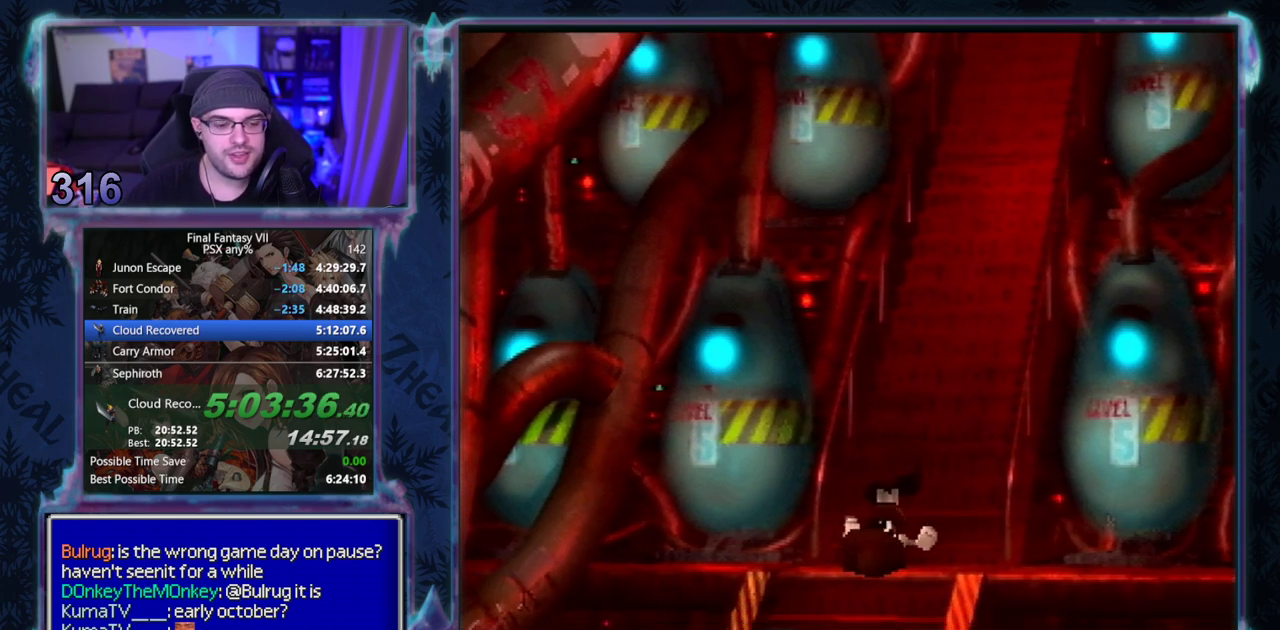
{"buttons": [], "left_stick": "center", "events": [[17, "CIRCLE", "up"], [100, "CIRCLE", "down"], [167, "CIRCLE", "up"], [433, "CIRCLE", "down"], [483, "CIRCLE", "up"]]}
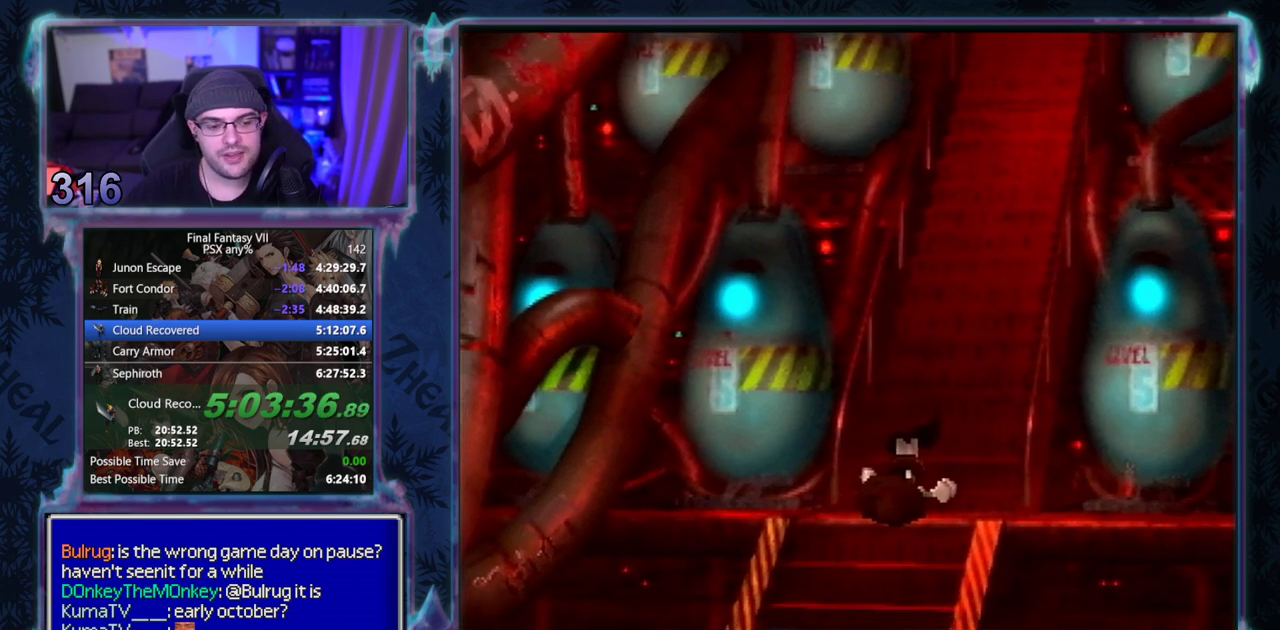
{"buttons": [], "left_stick": "center", "events": []}
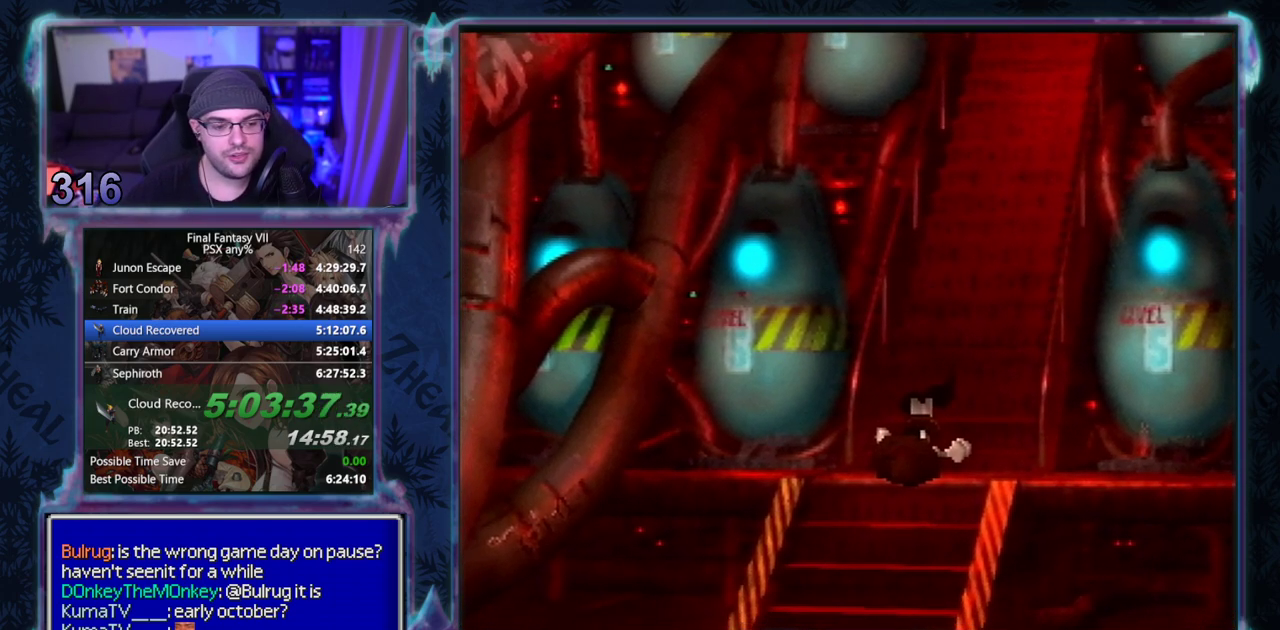
{"buttons": [], "left_stick": "center", "events": []}
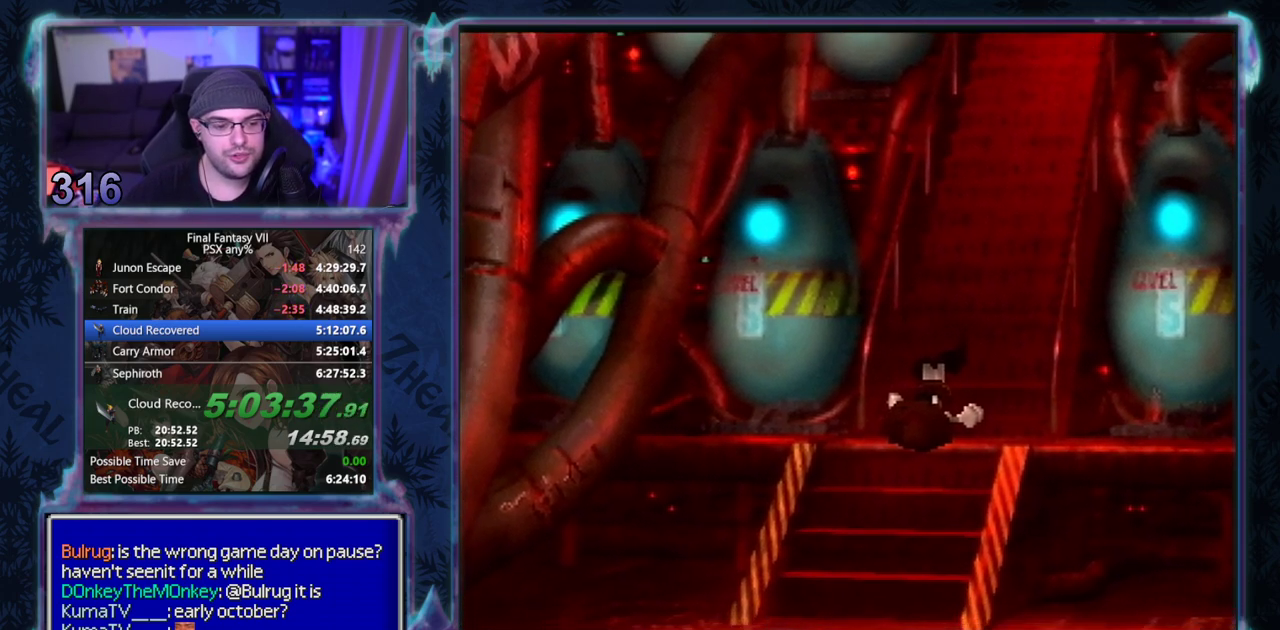
{"buttons": ["CIRCLE"], "left_stick": "center", "events": [[17, "CIRCLE", "down"], [67, "CIRCLE", "up"], [350, "CIRCLE", "down"], [417, "CIRCLE", "up"], [467, "CIRCLE", "down"]]}
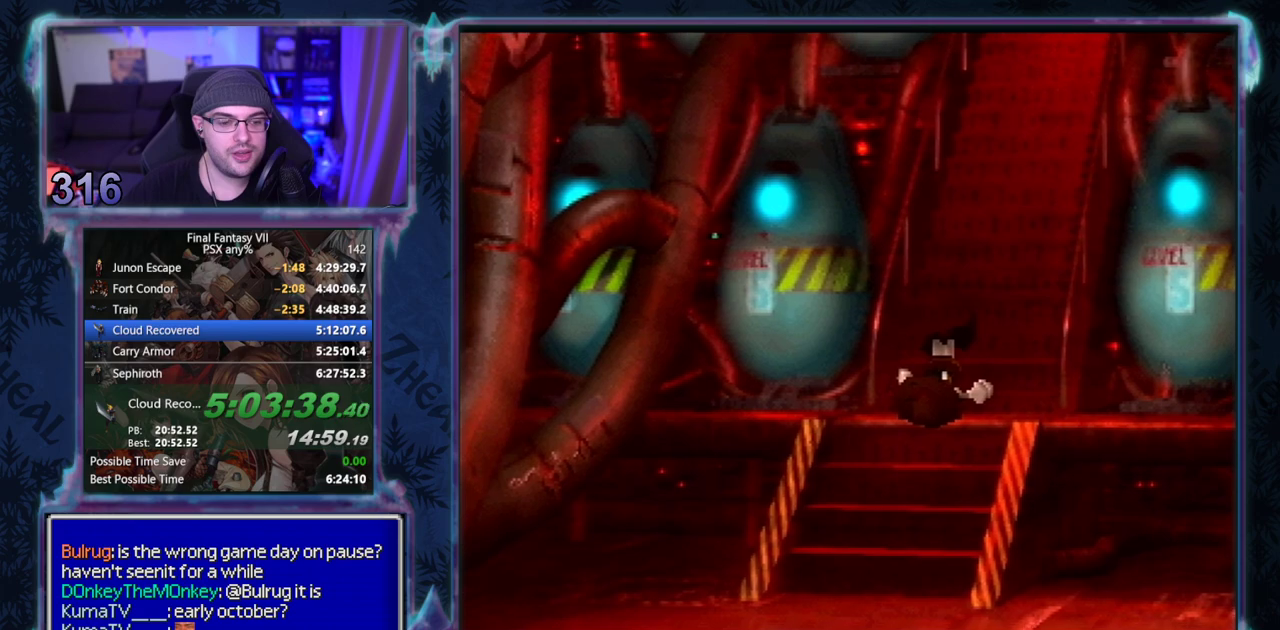
{"buttons": ["CIRCLE"], "left_stick": "center", "events": []}
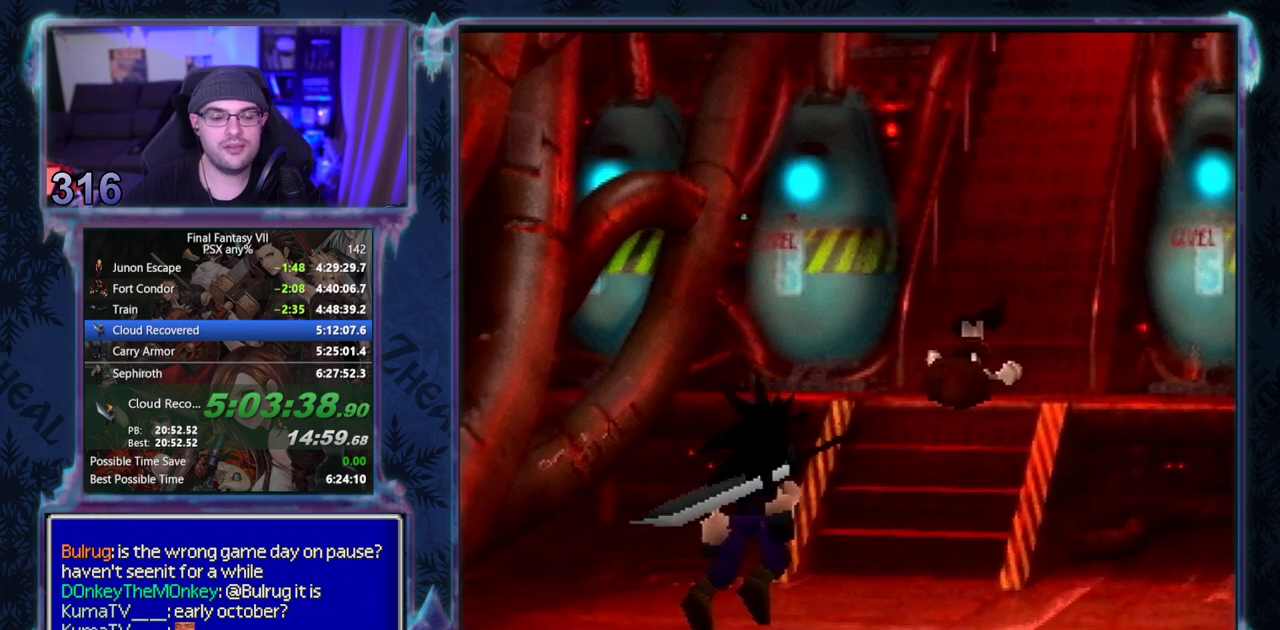
{"buttons": ["CIRCLE"], "left_stick": "center", "events": []}